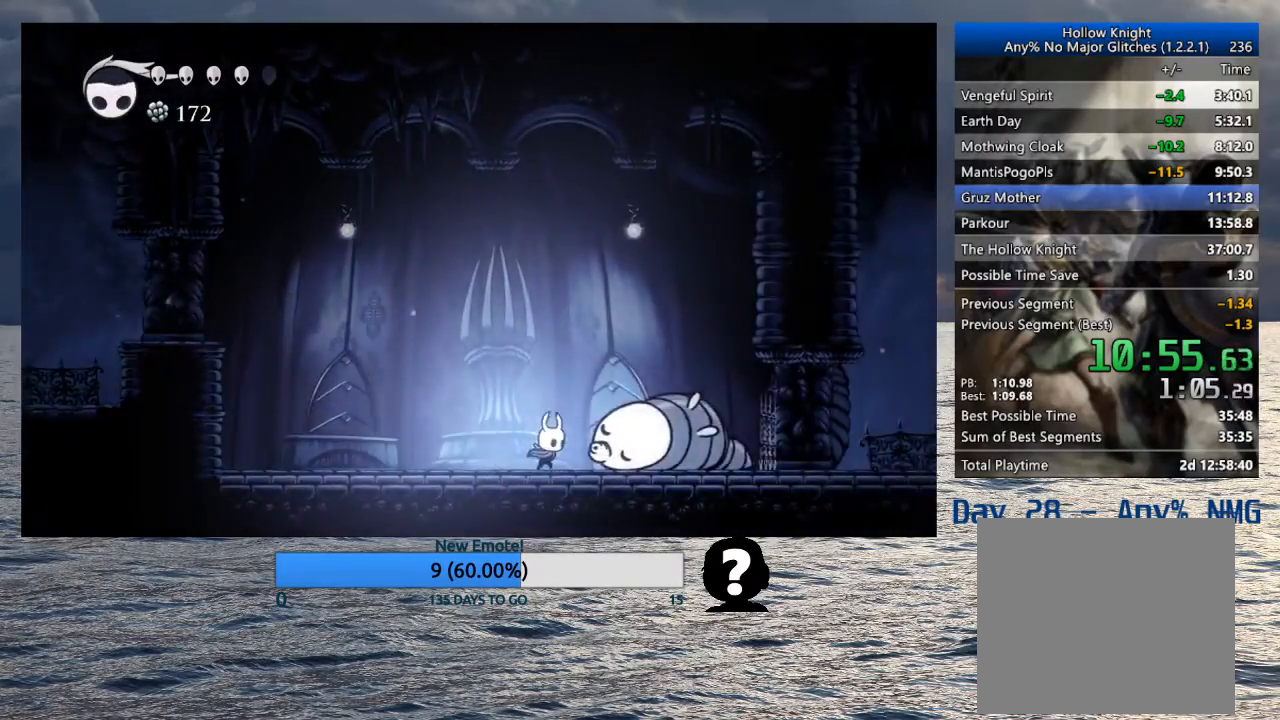
Gameplay with a controller (PlayStation layout); each line is a JSON object with the inputs held at the frame after it. "events" lists button and stick changes between this image and that frame as [ms after this image, input, new state], when the widget could be followed in between.
{"buttons": [], "left_stick": "right", "right_stick": "center", "events": [[33, "SQUARE", "down"], [133, "R1", "down"], [133, "SQUARE", "up"], [250, "R1", "up"]]}
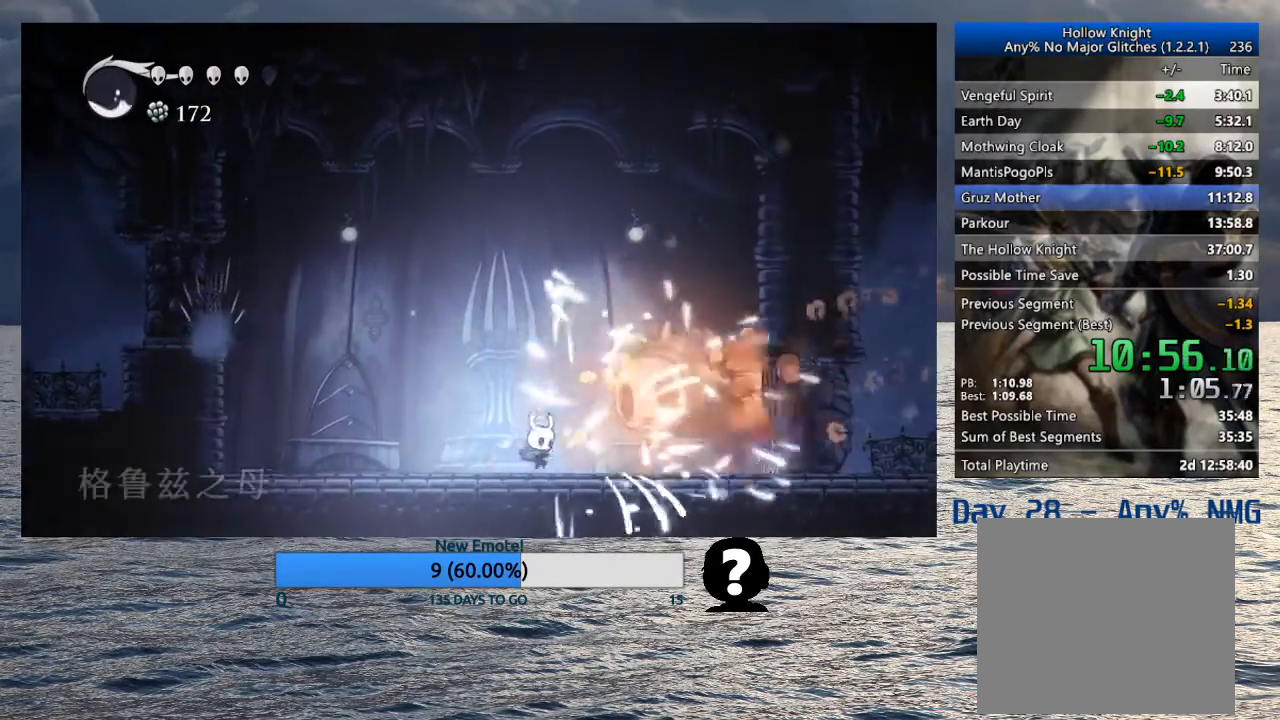
{"buttons": [], "left_stick": "right", "right_stick": "center", "events": [[67, "SQUARE", "down"], [150, "SQUARE", "up"], [183, "R1", "down"], [283, "R1", "up"]]}
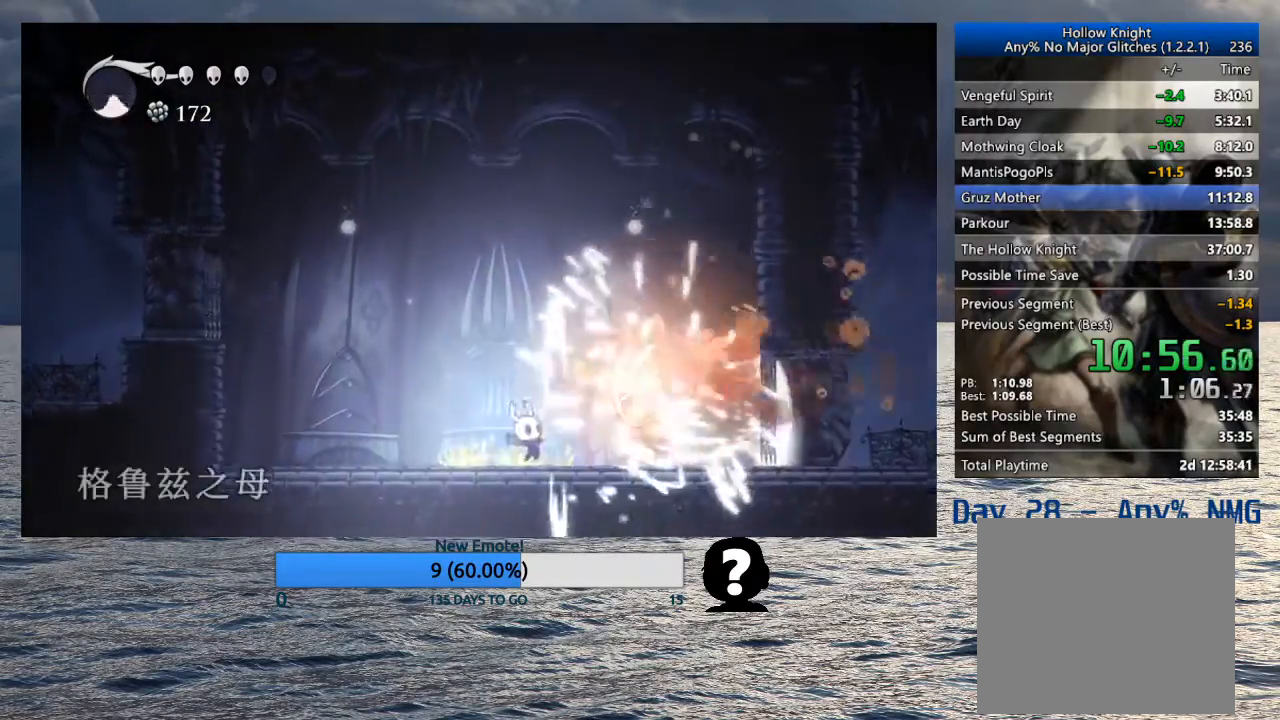
{"buttons": [], "left_stick": "right", "right_stick": "center", "events": [[117, "SQUARE", "down"], [217, "SQUARE", "up"], [250, "R1", "down"], [367, "R1", "up"]]}
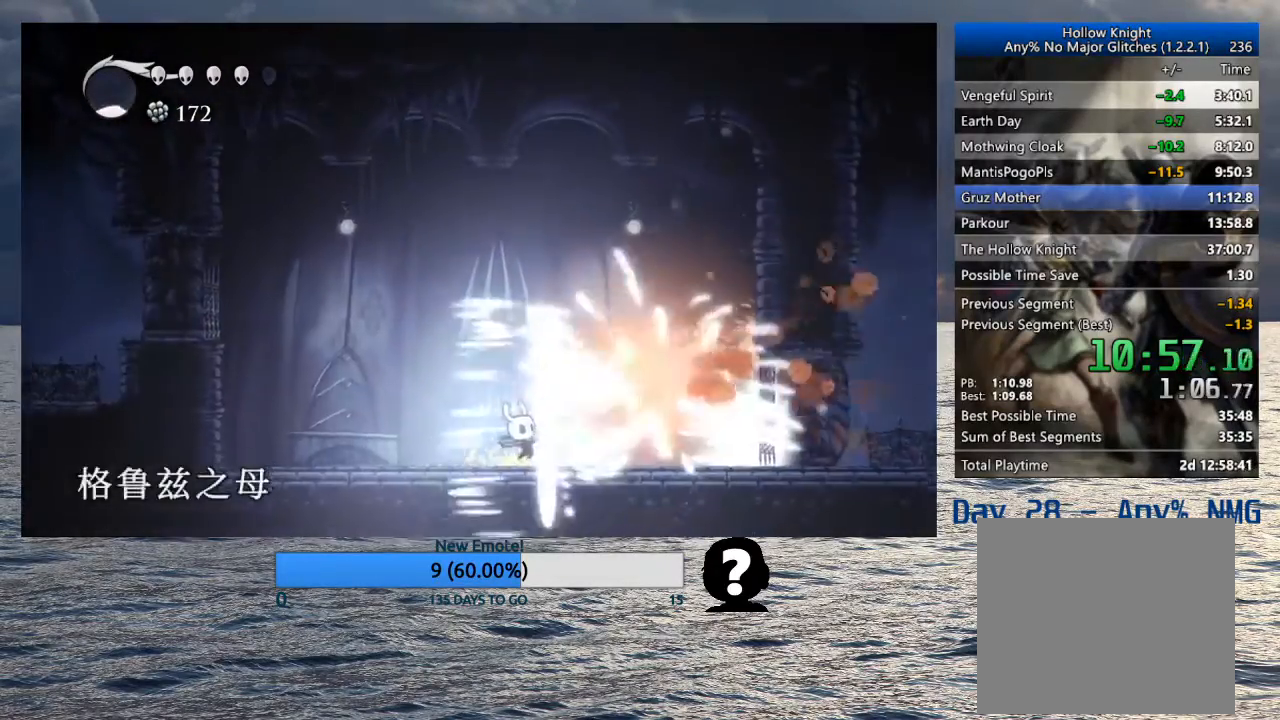
{"buttons": [], "left_stick": "right", "right_stick": "center", "events": [[217, "SQUARE", "down"], [317, "SQUARE", "up"]]}
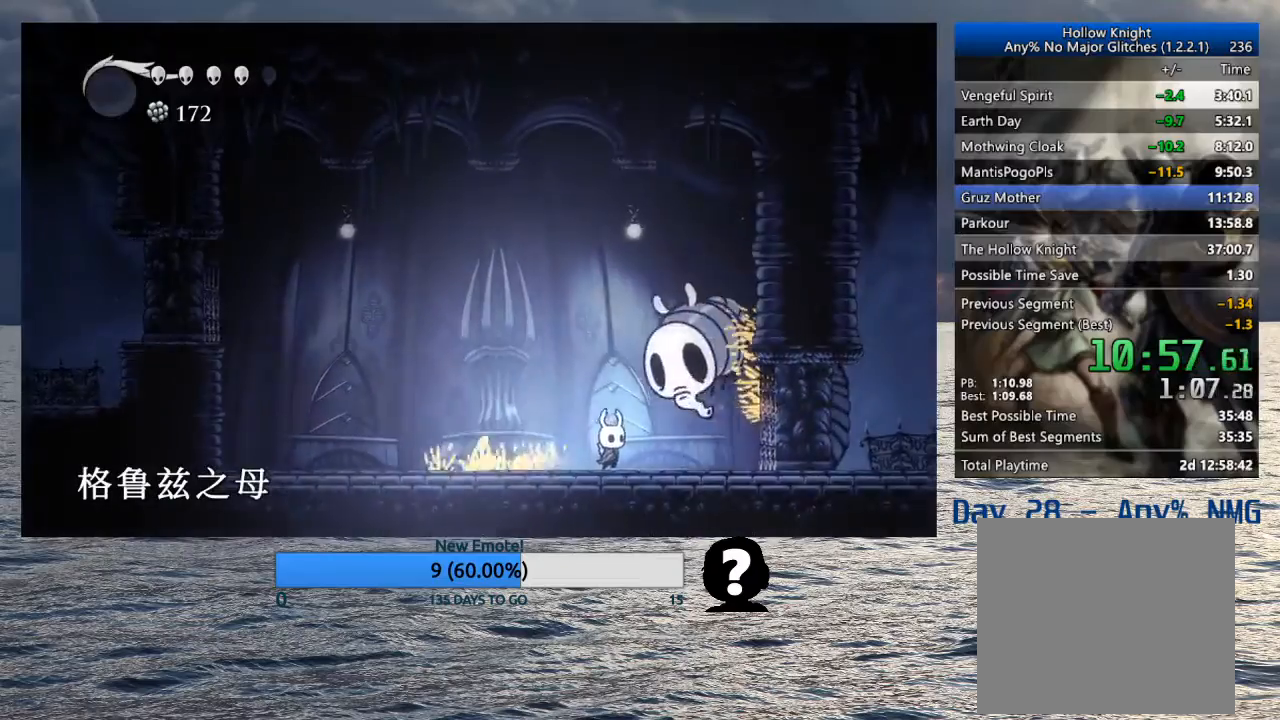
{"buttons": ["SQUARE"], "left_stick": "up-right", "right_stick": "center", "events": [[83, "SQUARE", "down"], [167, "SQUARE", "up"], [467, "SQUARE", "down"], [467, "left_stick", "up-right"]]}
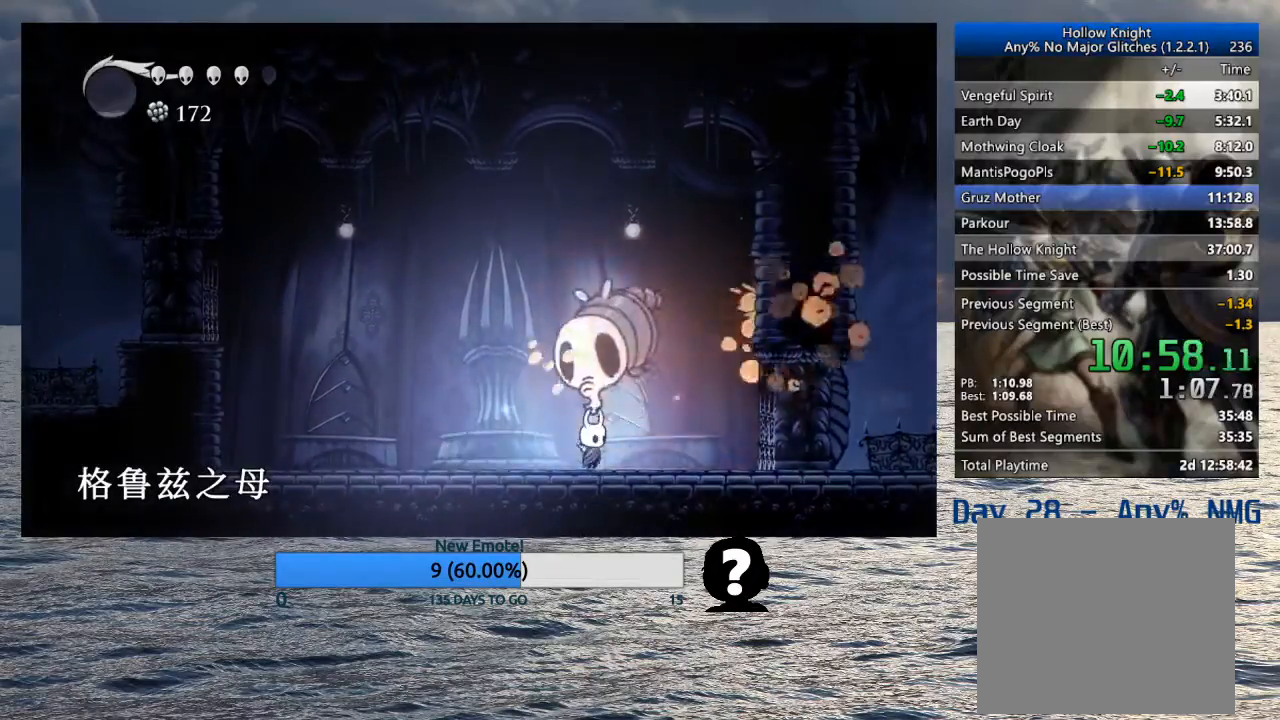
{"buttons": [], "left_stick": "up", "right_stick": "center", "events": [[67, "left_stick", "up"], [83, "SQUARE", "up"], [400, "SQUARE", "down"], [500, "SQUARE", "up"]]}
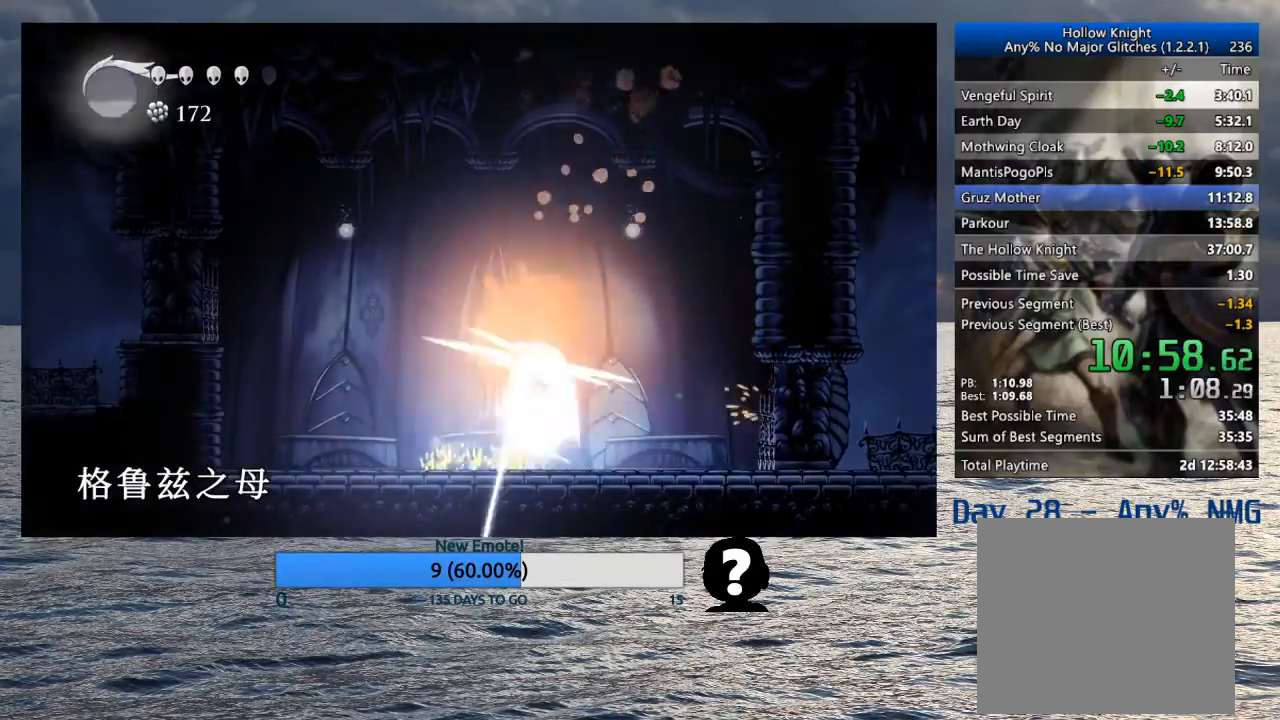
{"buttons": [], "left_stick": "up-left", "right_stick": "center", "events": [[317, "SQUARE", "down"], [367, "left_stick", "up-left"], [417, "SQUARE", "up"]]}
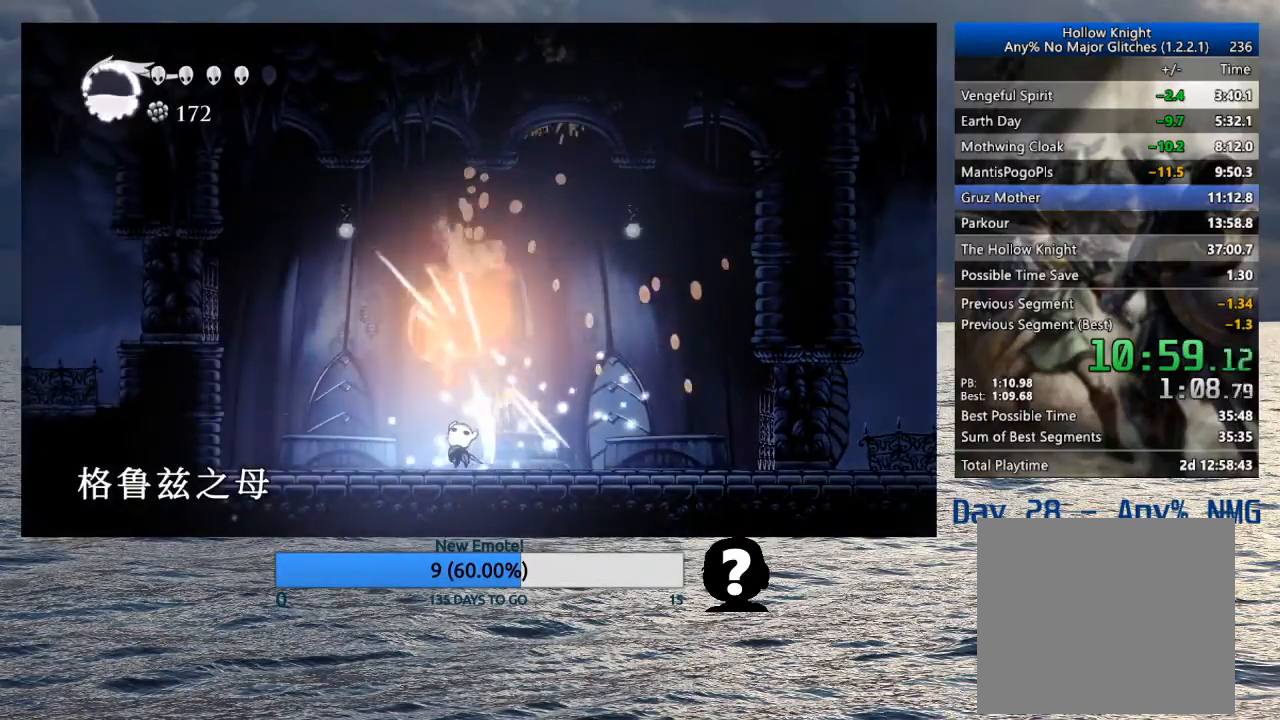
{"buttons": [], "left_stick": "up-left", "right_stick": "center", "events": [[100, "left_stick", "up"], [233, "SQUARE", "down"], [300, "left_stick", "up-left"], [350, "SQUARE", "up"]]}
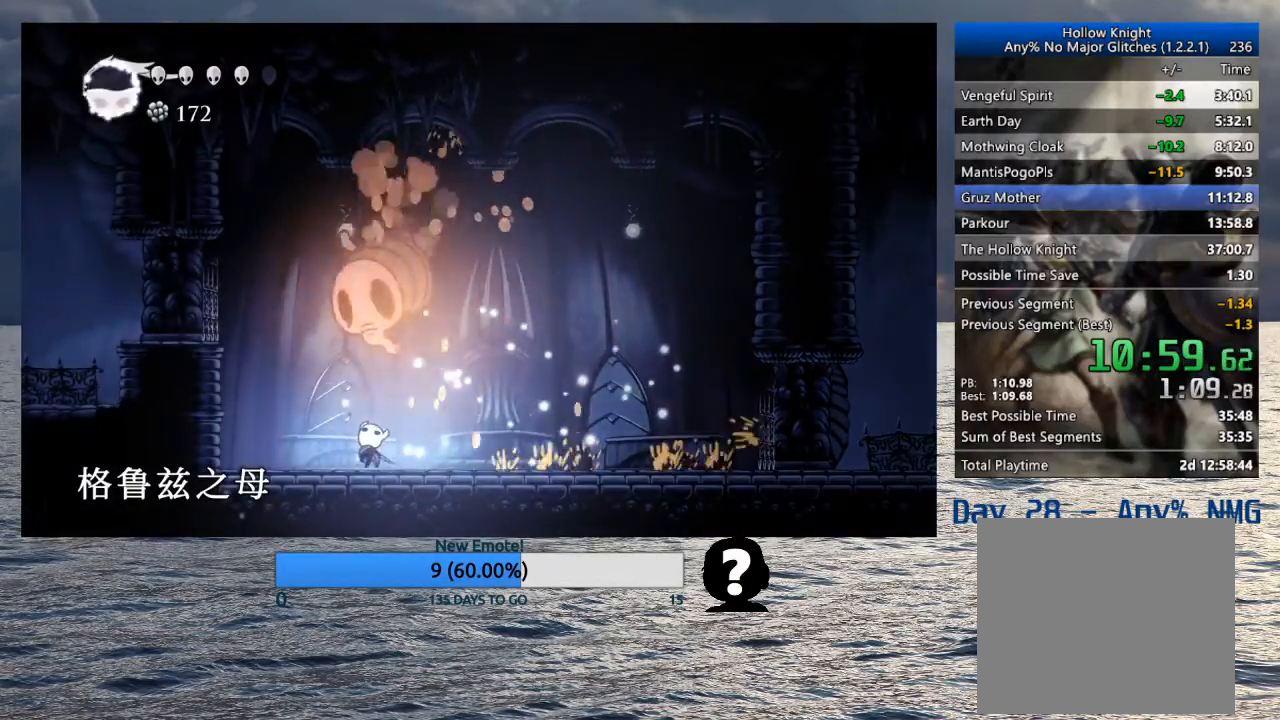
{"buttons": [], "left_stick": "up-left", "right_stick": "center", "events": [[133, "CROSS", "down"], [133, "SQUARE", "down"], [250, "CROSS", "up"], [250, "SQUARE", "up"]]}
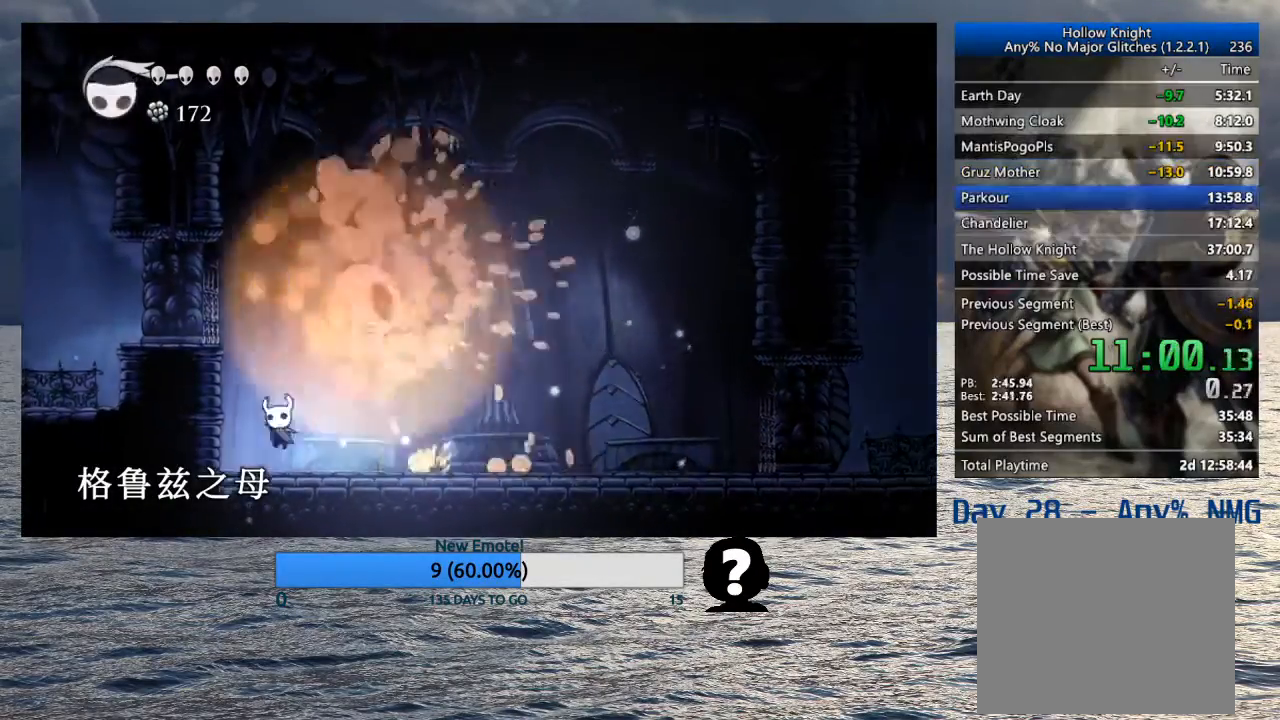
{"buttons": ["CROSS", "SQUARE"], "left_stick": "right", "right_stick": "center", "events": [[117, "left_stick", "up-right"], [167, "left_stick", "right"], [300, "CROSS", "down"], [400, "SQUARE", "down"]]}
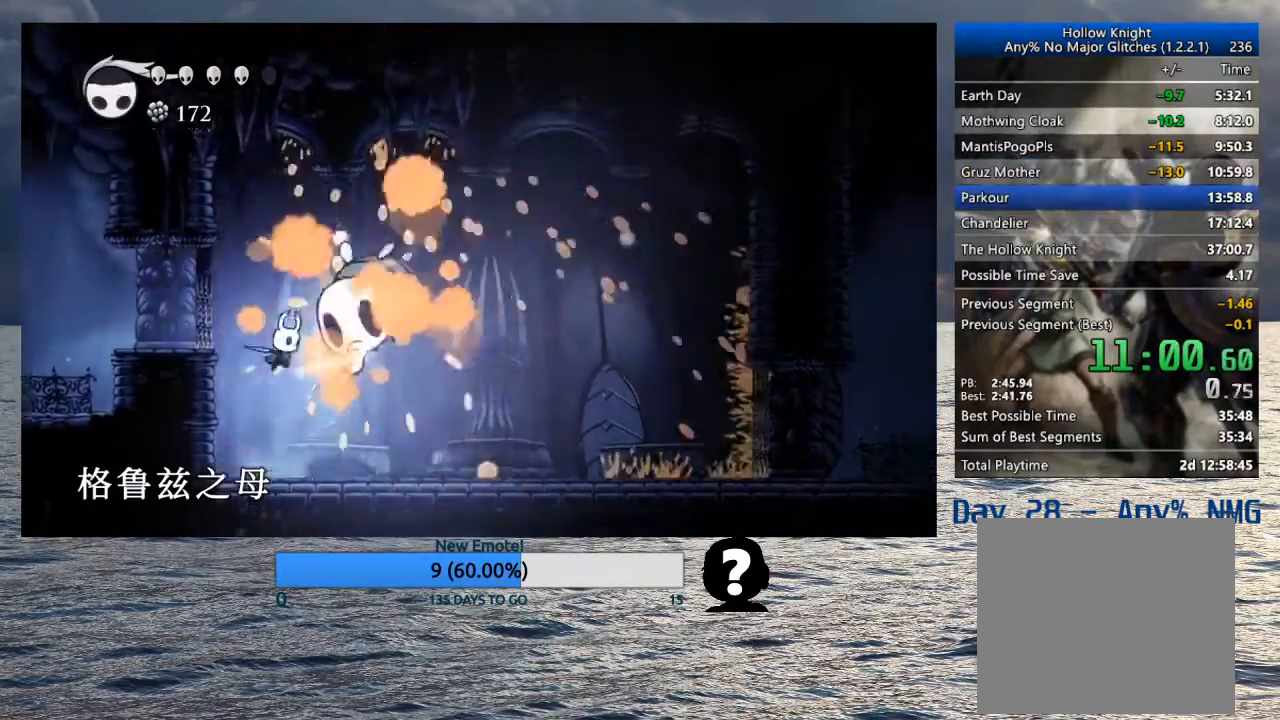
{"buttons": [], "left_stick": "center", "right_stick": "center", "events": [[133, "CROSS", "up"], [133, "SQUARE", "up"], [333, "SQUARE", "down"], [350, "left_stick", "center"], [467, "SQUARE", "up"]]}
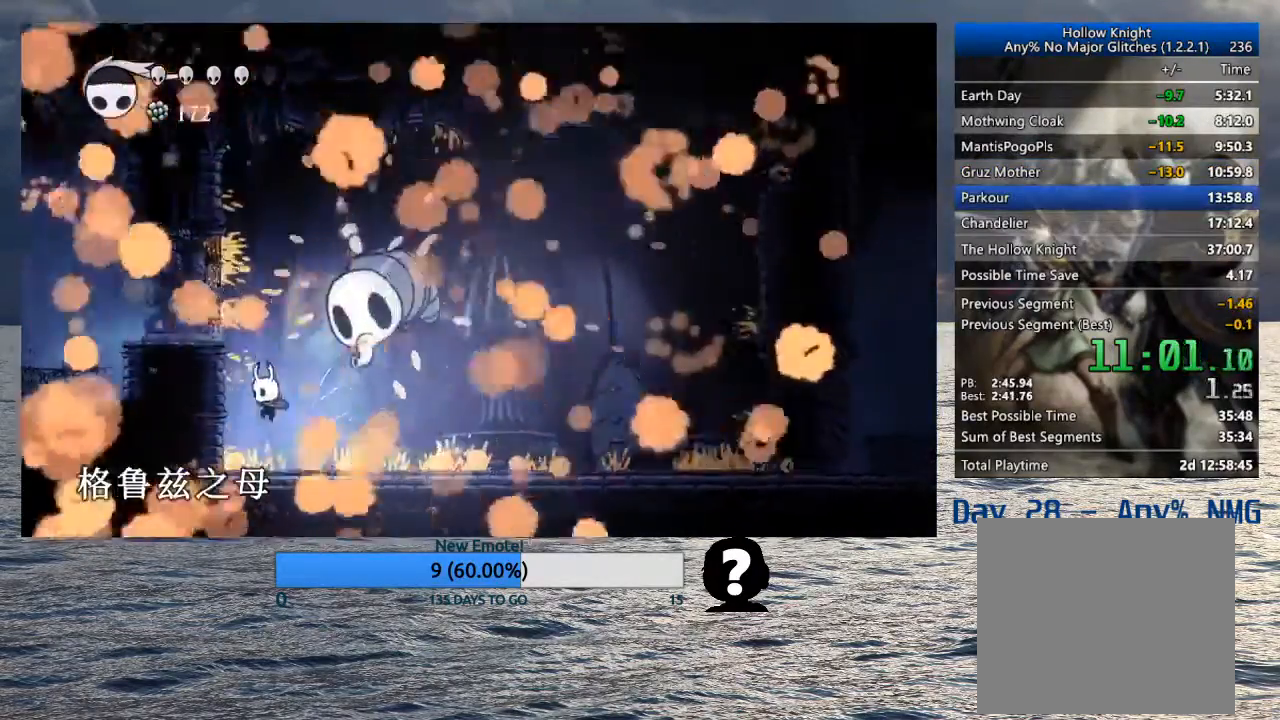
{"buttons": ["CROSS", "SQUARE"], "left_stick": "left", "right_stick": "center", "events": [[200, "CROSS", "down"], [367, "SQUARE", "down"], [400, "left_stick", "left"]]}
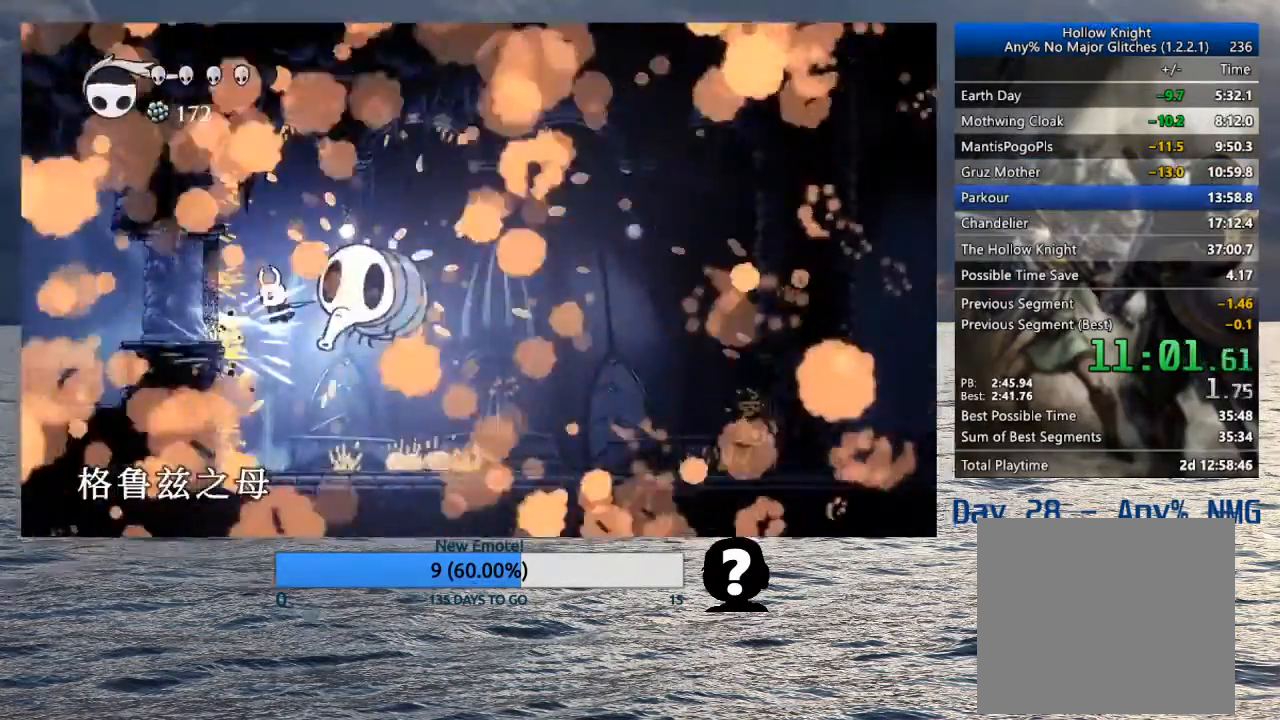
{"buttons": [], "left_stick": "left", "right_stick": "center", "events": [[67, "CROSS", "up"], [100, "SQUARE", "up"], [267, "SQUARE", "down"], [417, "SQUARE", "up"]]}
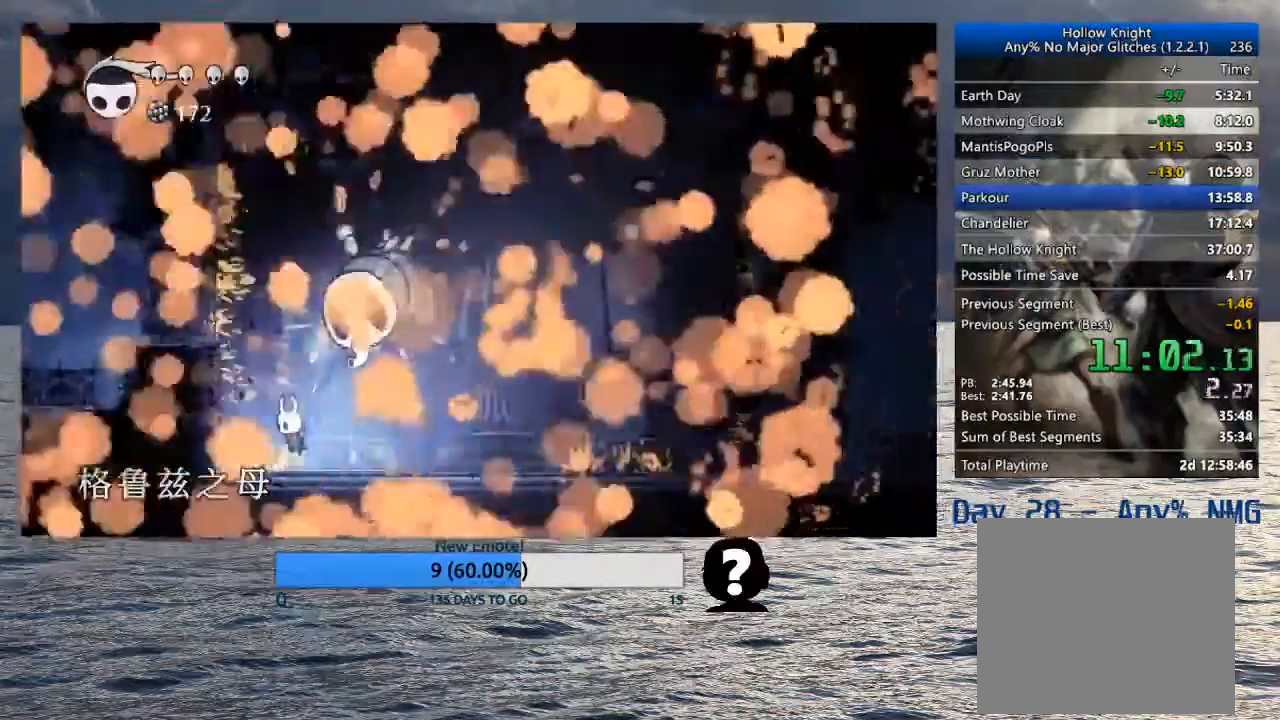
{"buttons": ["CROSS", "SQUARE"], "left_stick": "left", "right_stick": "center", "events": [[133, "CROSS", "down"], [283, "SQUARE", "down"]]}
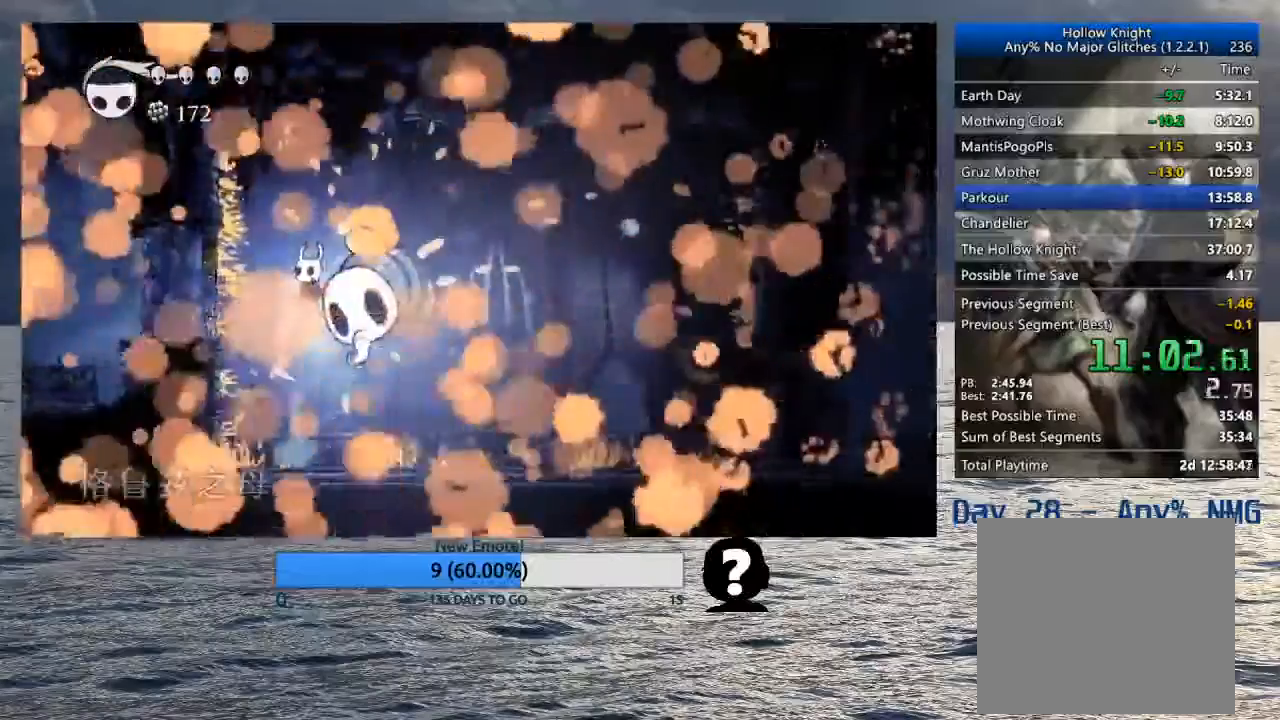
{"buttons": [], "left_stick": "left", "right_stick": "center", "events": [[33, "CROSS", "up"], [33, "SQUARE", "up"], [217, "SQUARE", "down"], [350, "SQUARE", "up"]]}
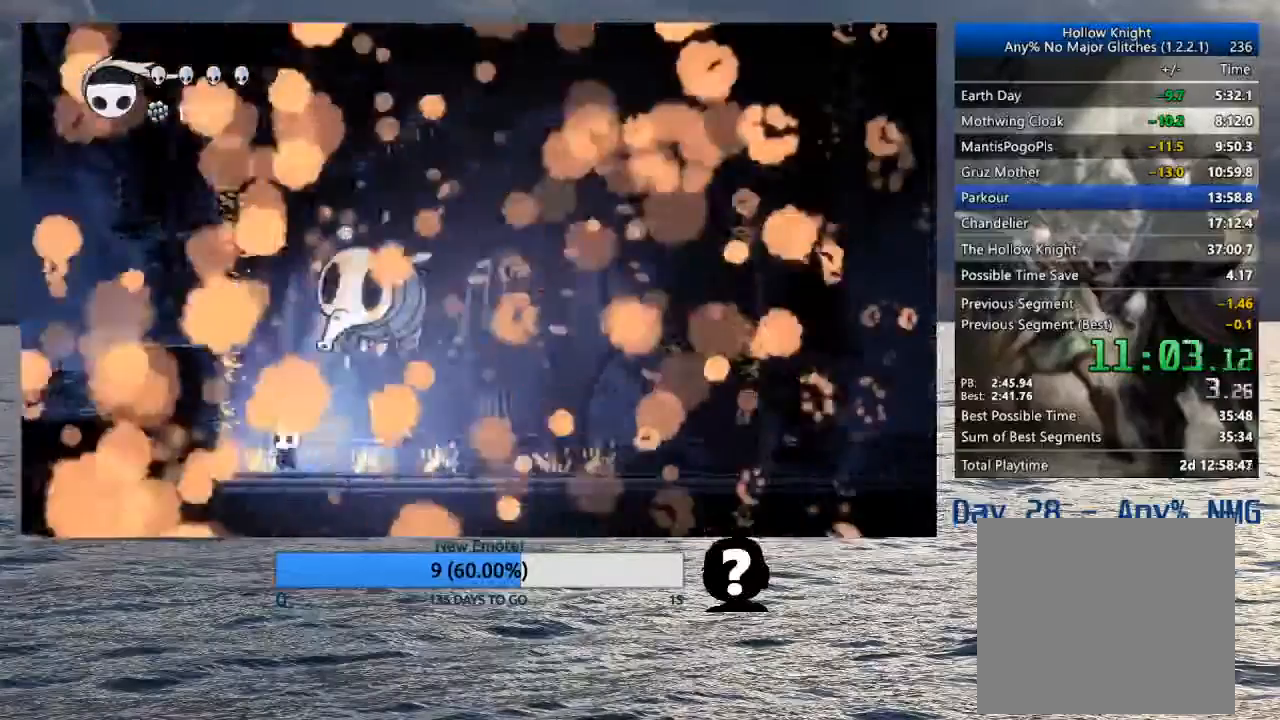
{"buttons": [], "left_stick": "left", "right_stick": "center", "events": [[33, "CROSS", "down"], [150, "SQUARE", "down"], [383, "CROSS", "up"], [383, "SQUARE", "up"]]}
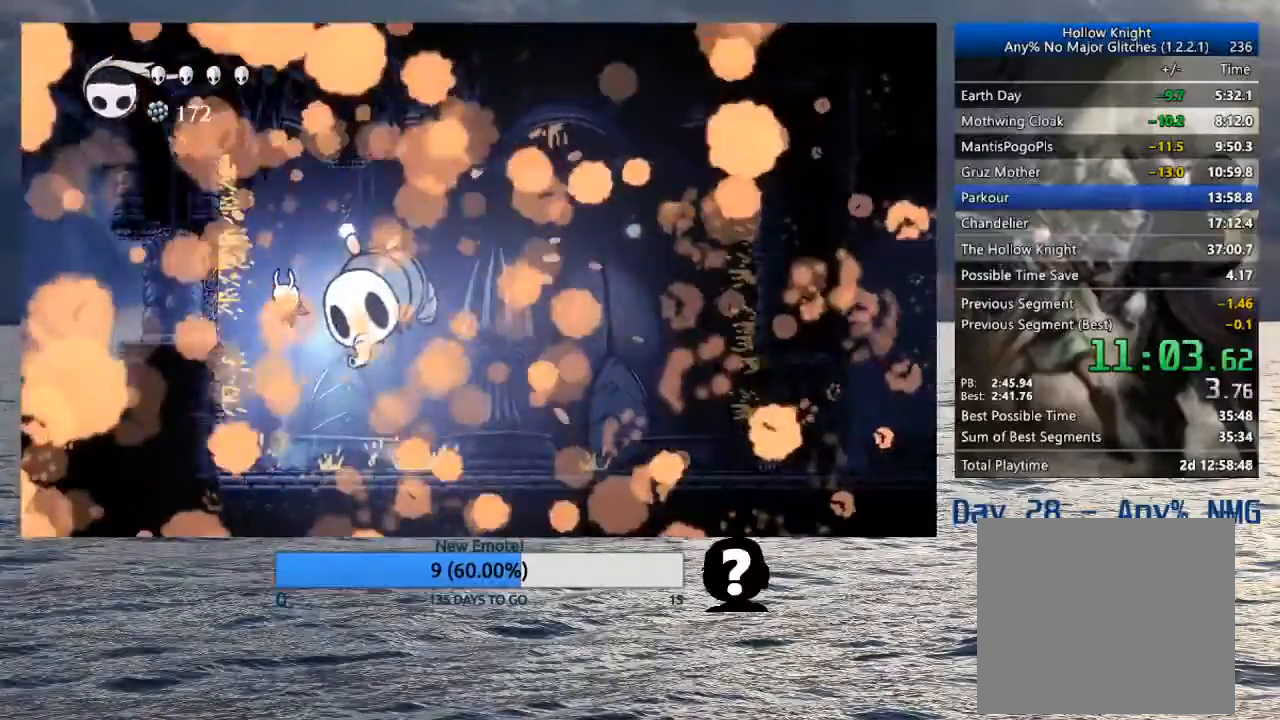
{"buttons": ["CROSS"], "left_stick": "center", "right_stick": "center", "events": [[83, "SQUARE", "down"], [233, "SQUARE", "up"], [267, "left_stick", "center"], [483, "CROSS", "down"]]}
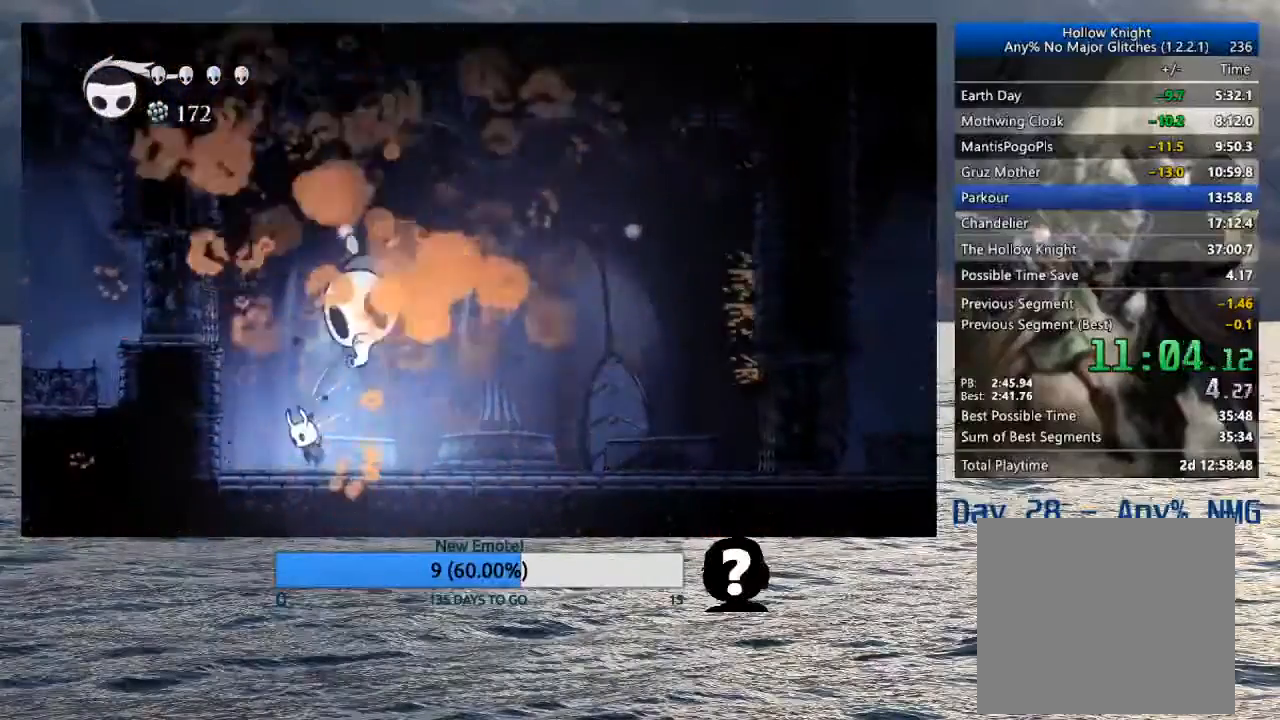
{"buttons": ["SQUARE"], "left_stick": "center", "right_stick": "center", "events": [[83, "SQUARE", "down"], [183, "left_stick", "left"], [333, "CROSS", "up"], [350, "SQUARE", "up"], [500, "SQUARE", "down"], [500, "left_stick", "center"]]}
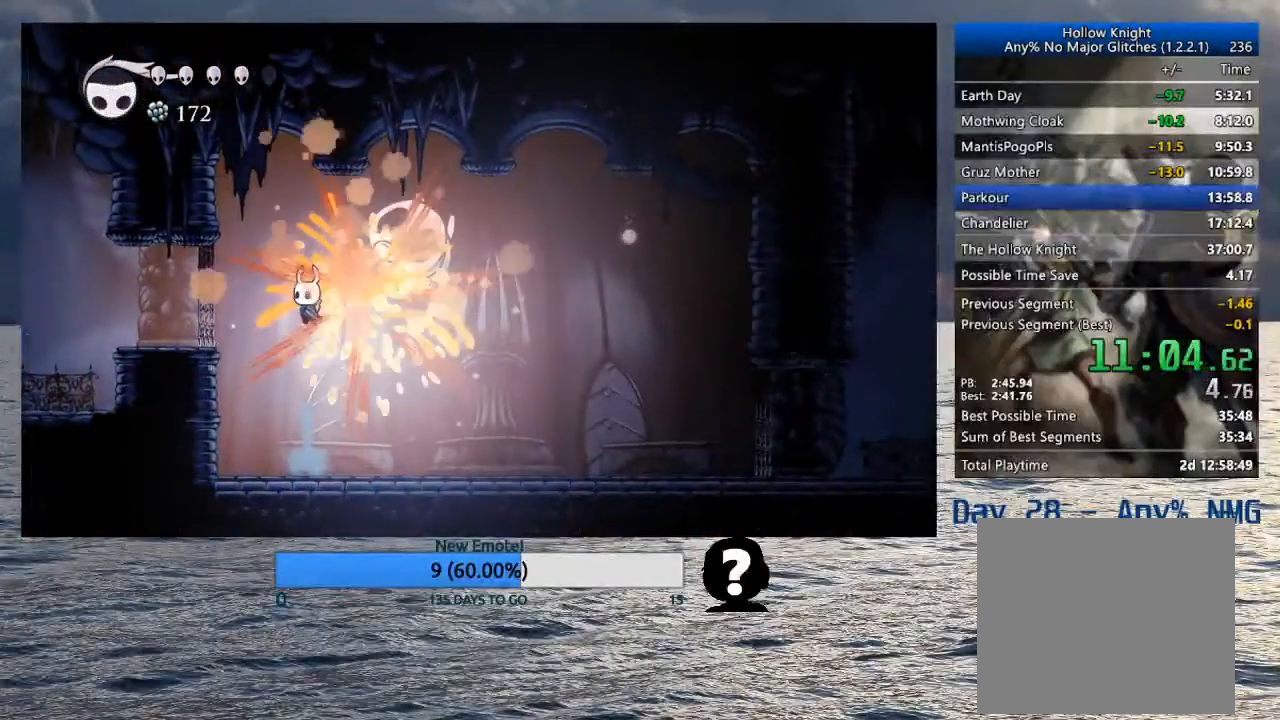
{"buttons": [], "left_stick": "center", "right_stick": "center", "events": [[133, "SQUARE", "up"]]}
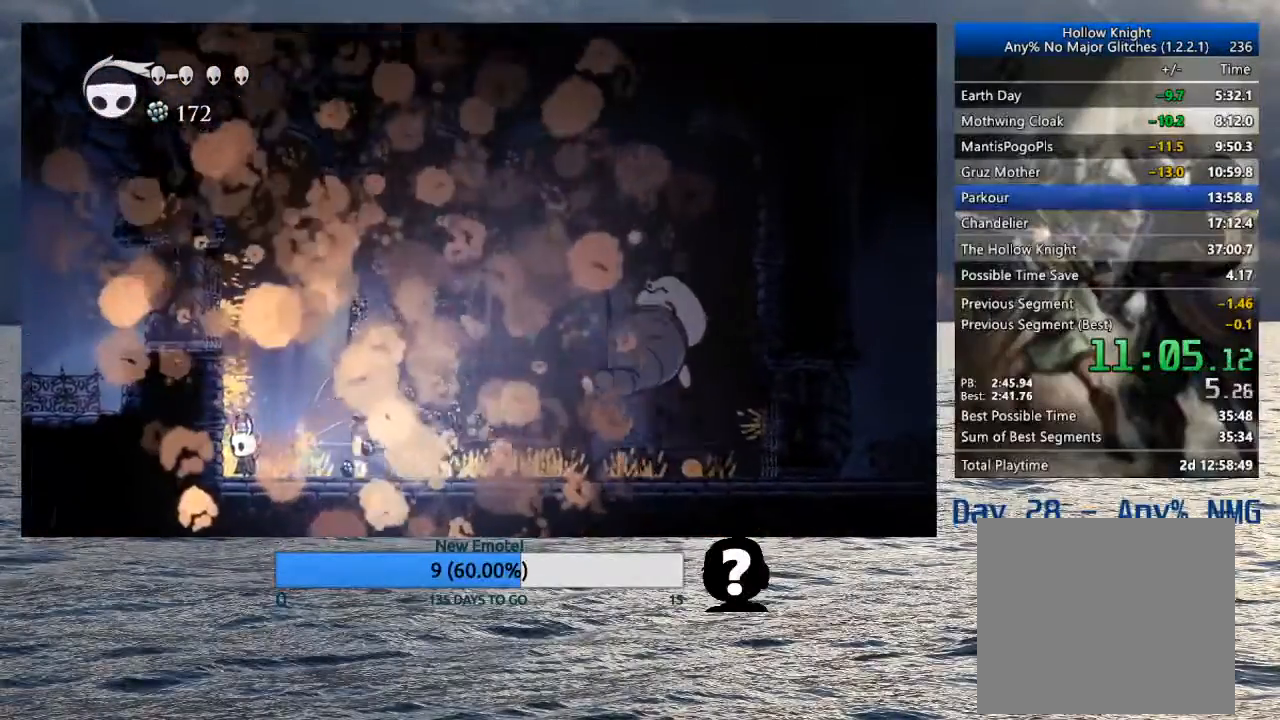
{"buttons": [], "left_stick": "center", "right_stick": "center", "events": [[100, "left_stick", "right"], [500, "left_stick", "center"]]}
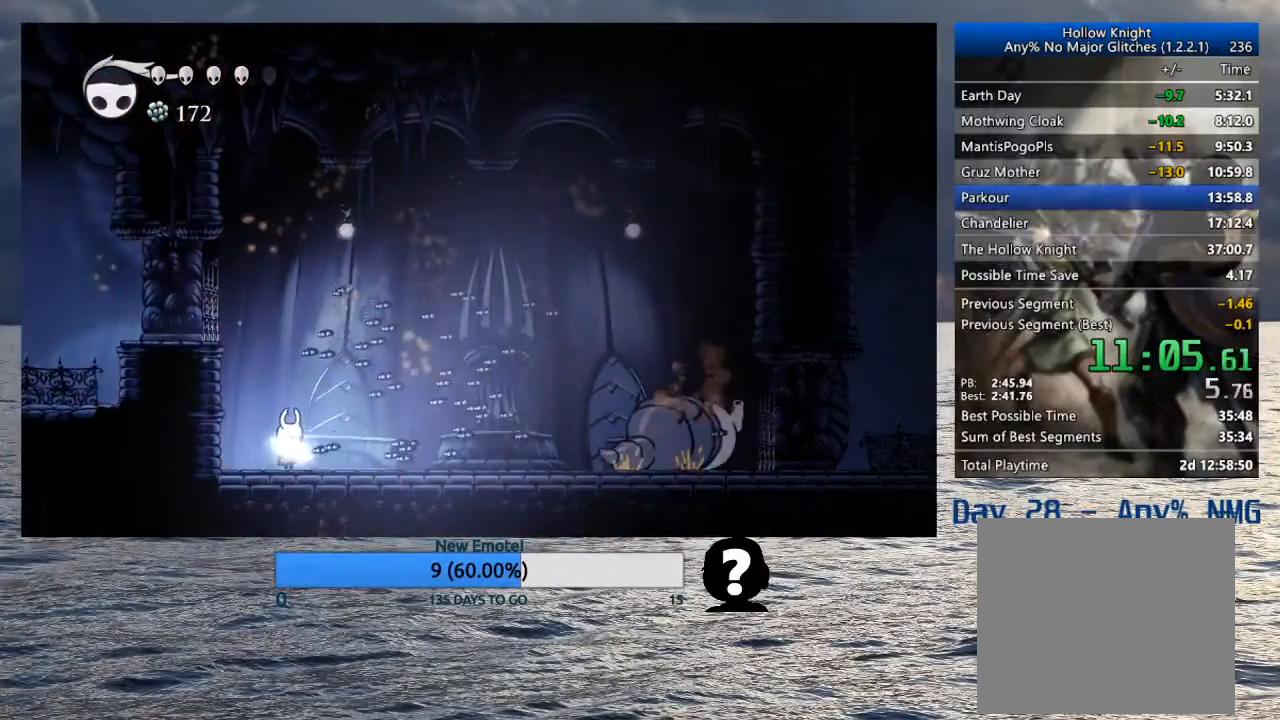
{"buttons": [], "left_stick": "center", "right_stick": "center", "events": []}
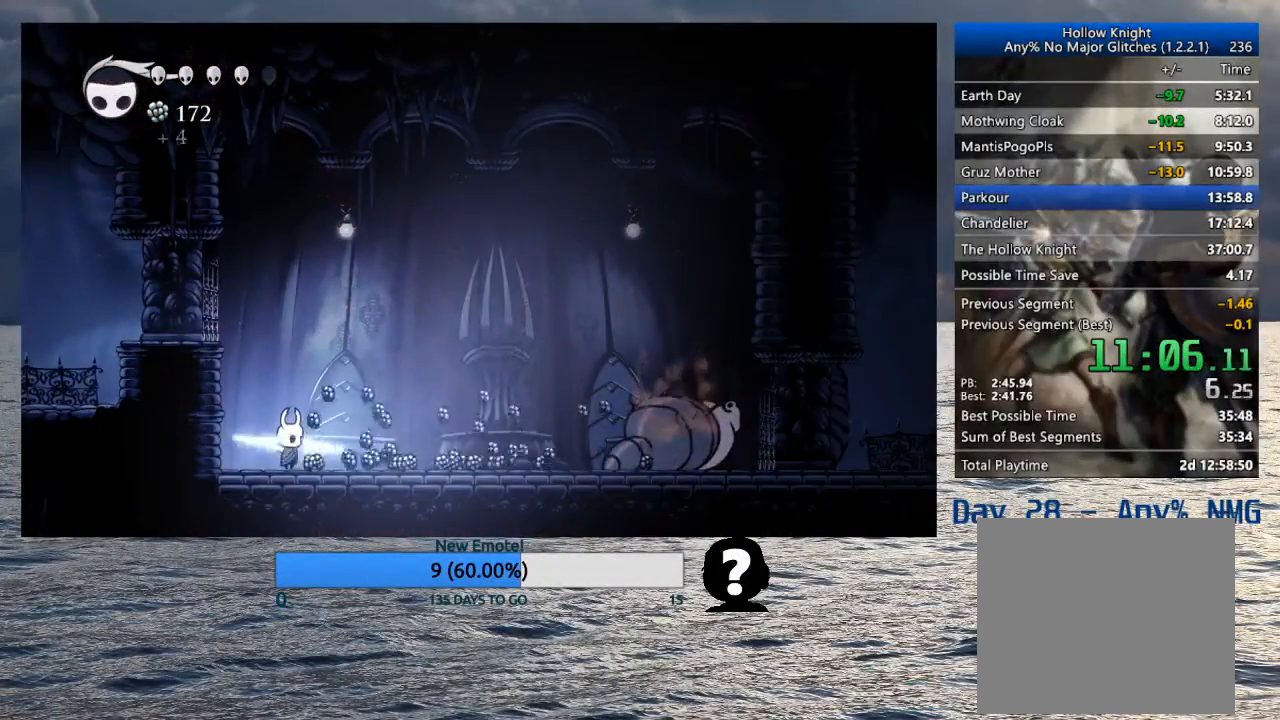
{"buttons": ["R2"], "left_stick": "right", "right_stick": "center", "events": [[17, "left_stick", "right"], [150, "left_stick", "center"], [367, "left_stick", "right"], [417, "R2", "down"]]}
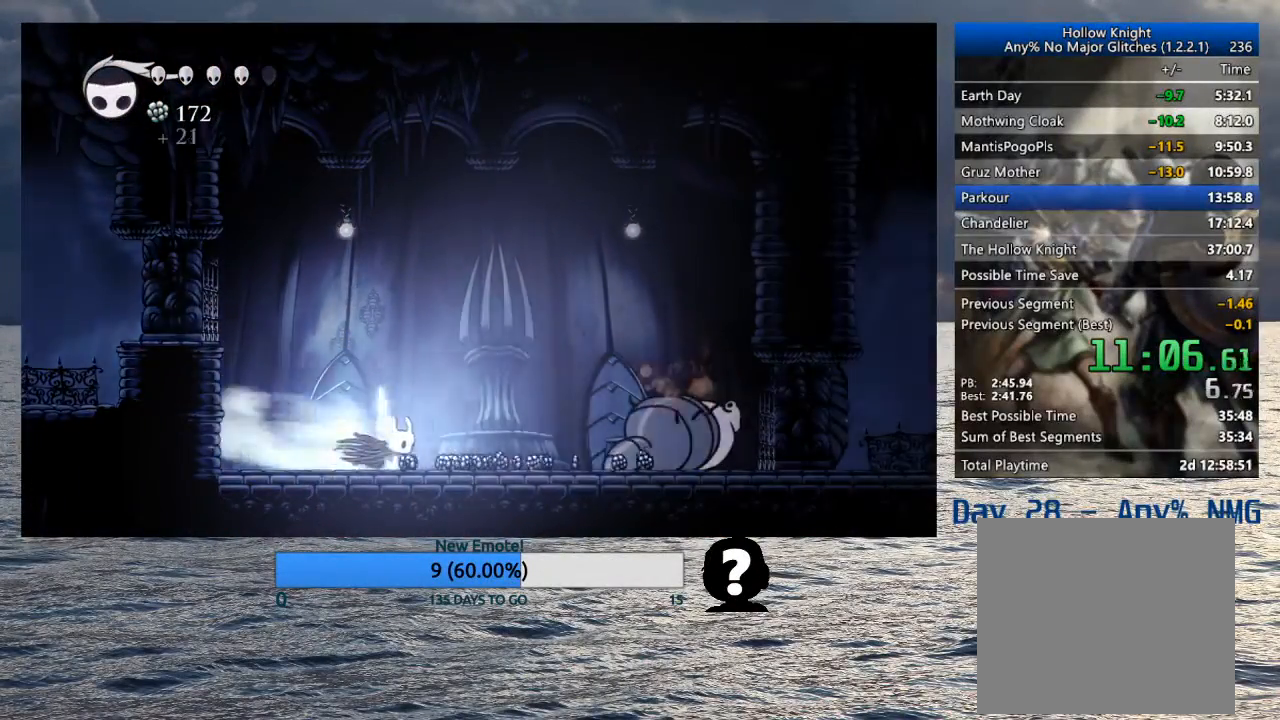
{"buttons": [], "left_stick": "right", "right_stick": "center", "events": [[67, "R2", "up"], [133, "R2", "down"], [267, "R2", "up"], [350, "R2", "down"], [467, "R2", "up"]]}
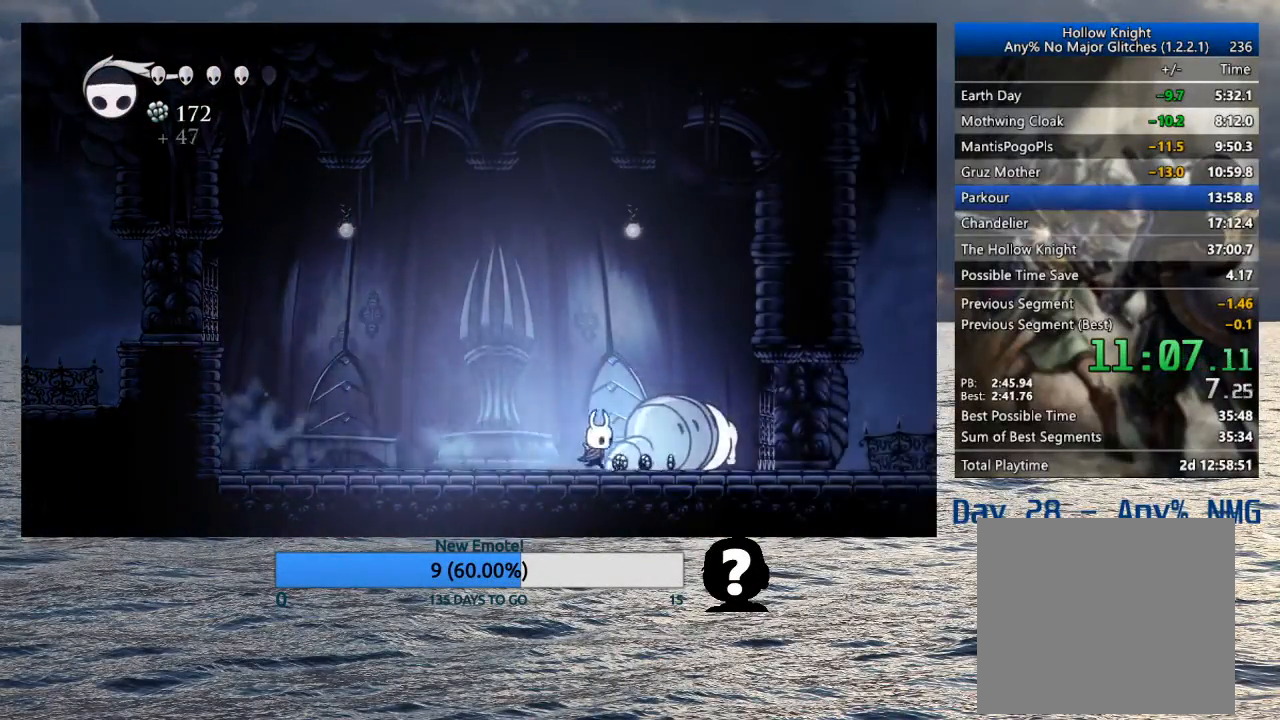
{"buttons": ["R2"], "left_stick": "left", "right_stick": "center", "events": [[17, "R2", "down"], [150, "R2", "up"], [283, "left_stick", "left"], [500, "R2", "down"]]}
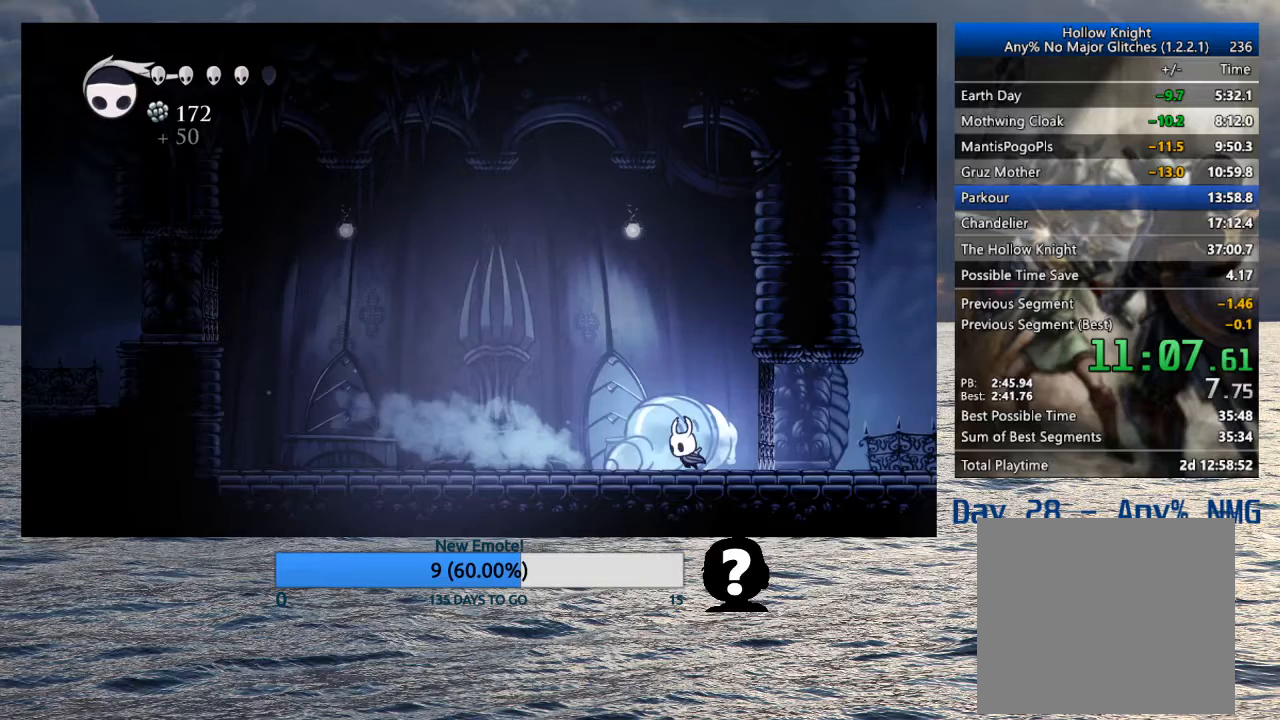
{"buttons": [], "left_stick": "left", "right_stick": "center", "events": [[150, "R2", "up"]]}
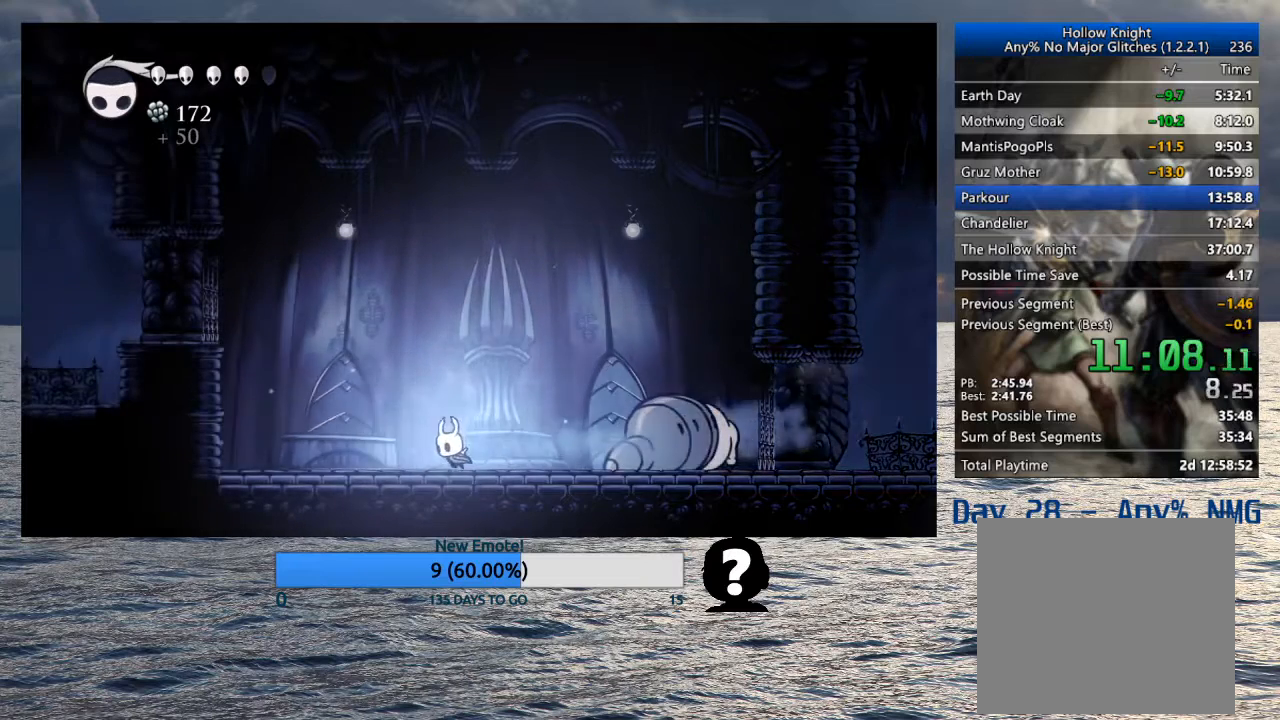
{"buttons": [], "left_stick": "left", "right_stick": "center", "events": [[150, "left_stick", "center"], [217, "left_stick", "right"], [367, "left_stick", "left"]]}
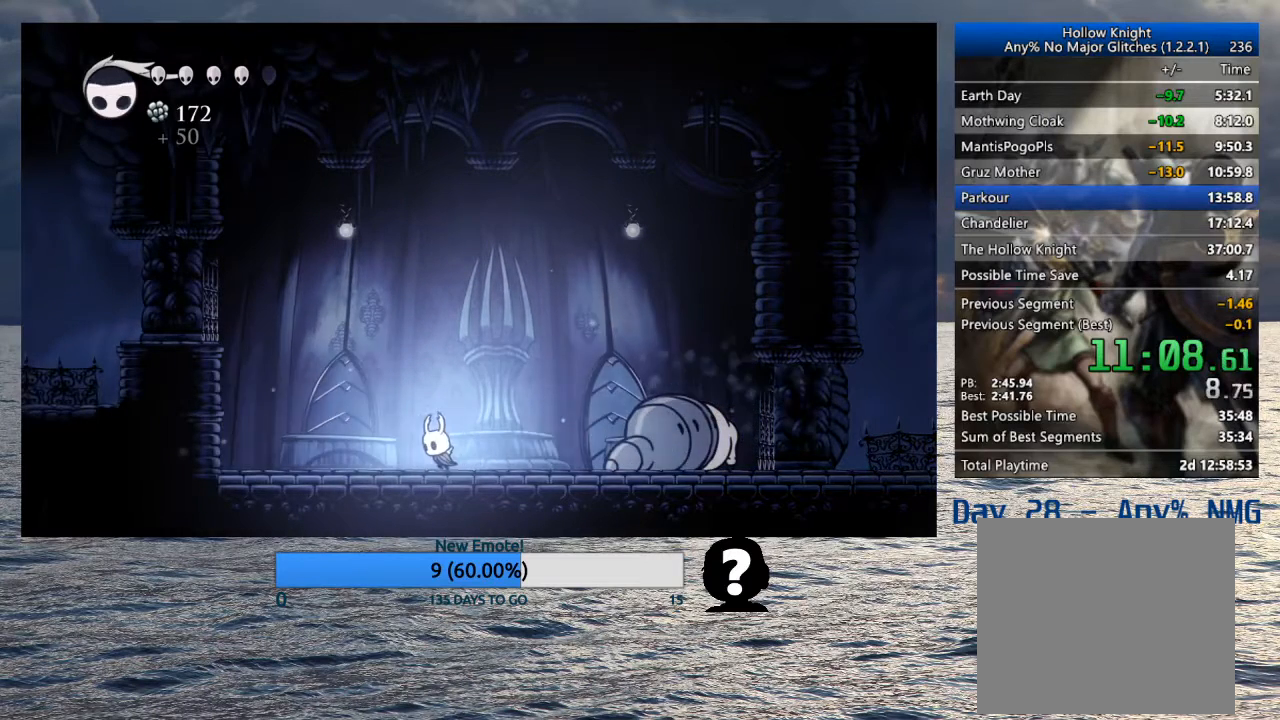
{"buttons": [], "left_stick": "center", "right_stick": "center", "events": [[67, "left_stick", "center"], [317, "left_stick", "right"], [500, "left_stick", "center"]]}
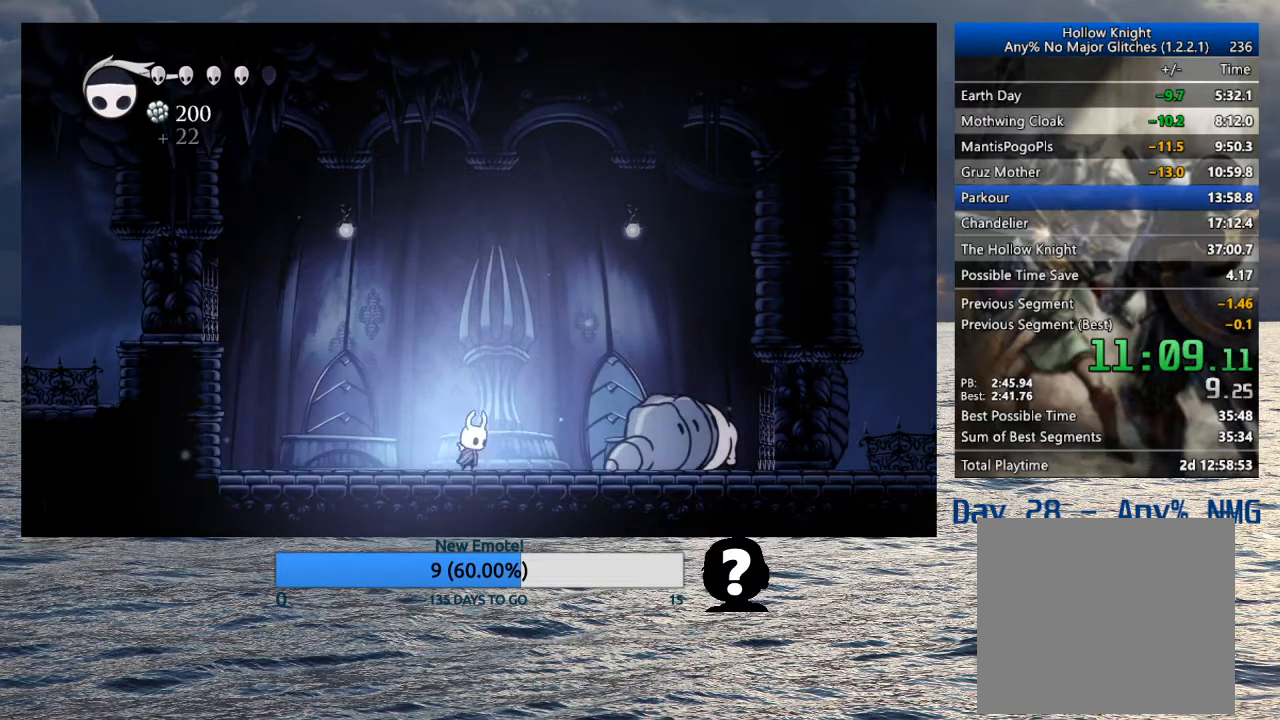
{"buttons": [], "left_stick": "left", "right_stick": "center", "events": [[33, "left_stick", "left"], [167, "left_stick", "center"], [217, "left_stick", "right"], [417, "left_stick", "center"], [500, "left_stick", "left"]]}
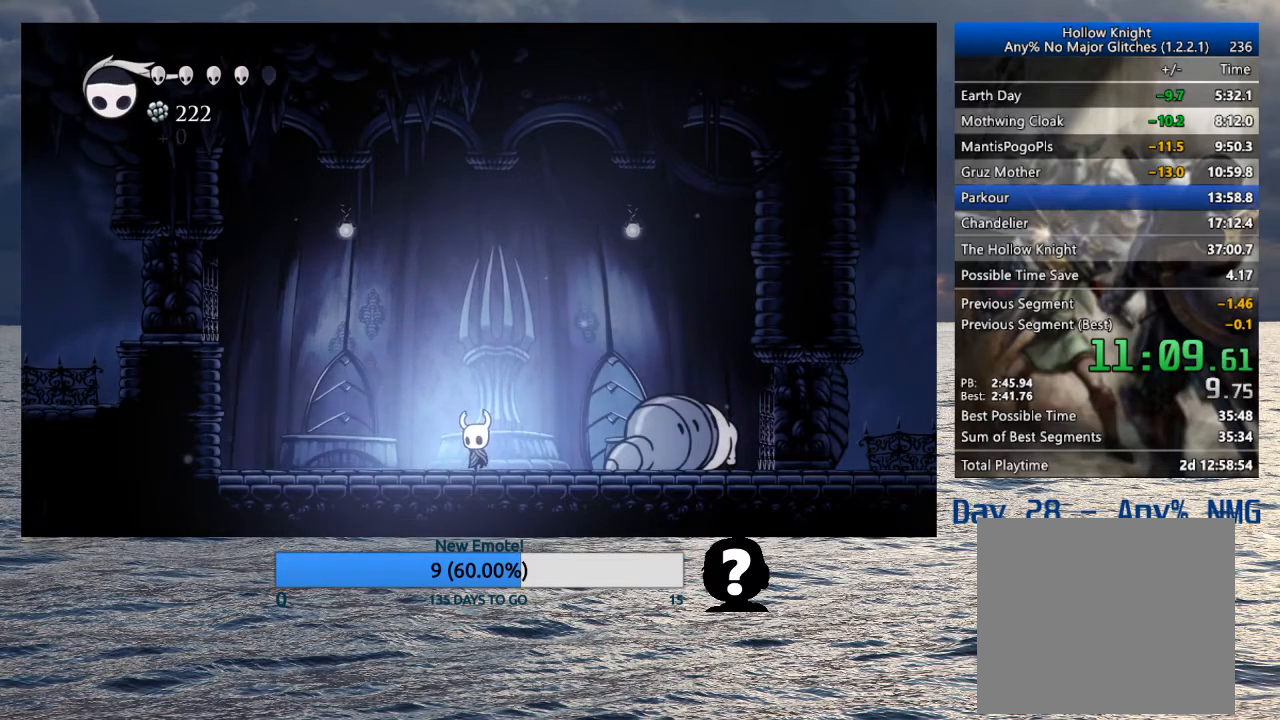
{"buttons": [], "left_stick": "center", "right_stick": "center", "events": [[167, "left_stick", "right"], [333, "left_stick", "center"]]}
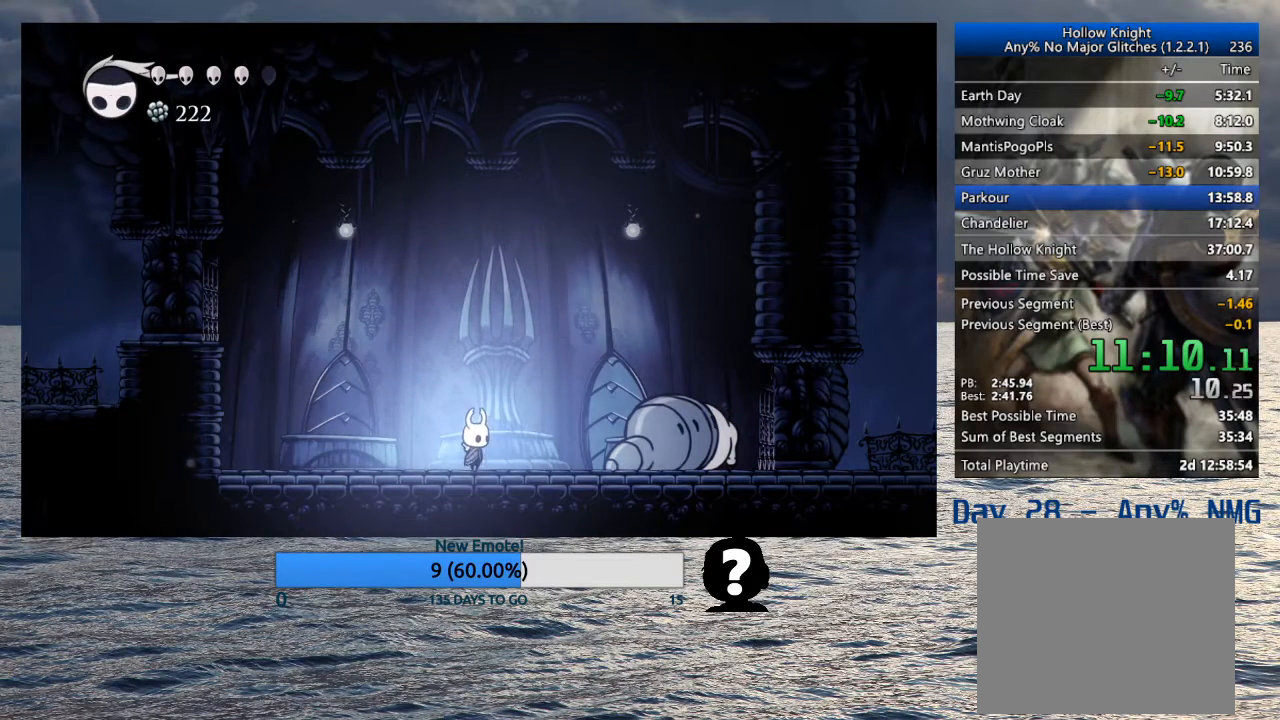
{"buttons": [], "left_stick": "center", "right_stick": "center", "events": []}